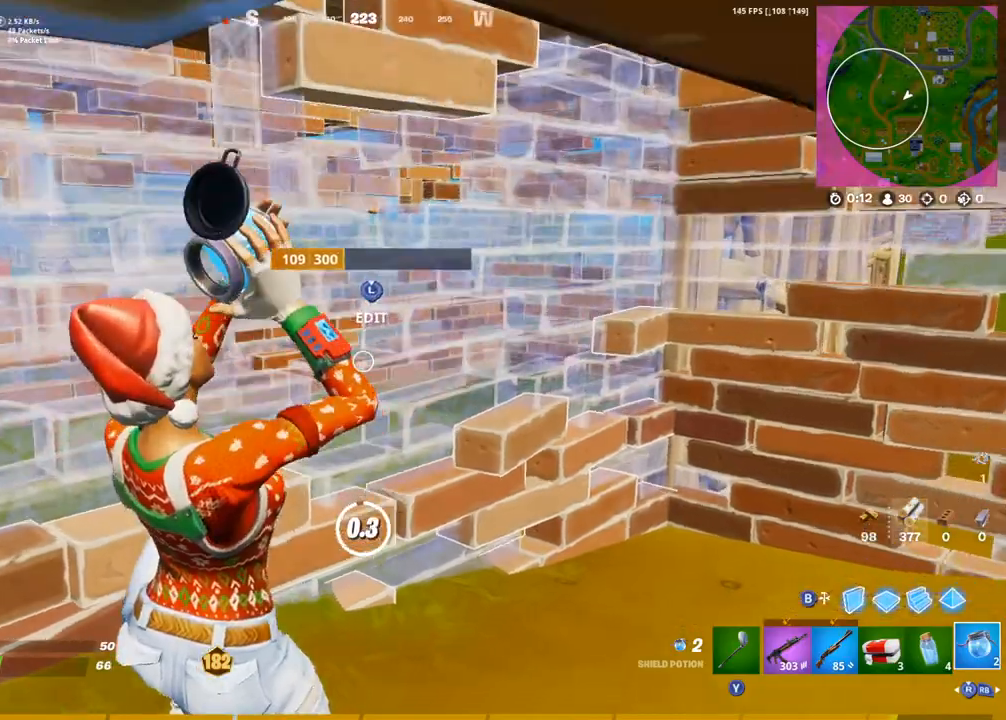
Gameplay with a controller (PlayStation layout); each line is a JSON object with the inputs held at the frame after it. "events" lists button and stick changes between this image and that frame as [ms after this image, input, new state], when the widget could be followed in between.
{"buttons": ["R1"], "left_stick": "right", "right_stick": "center", "events": [[417, "left_stick", "right"], [483, "R1", "down"]]}
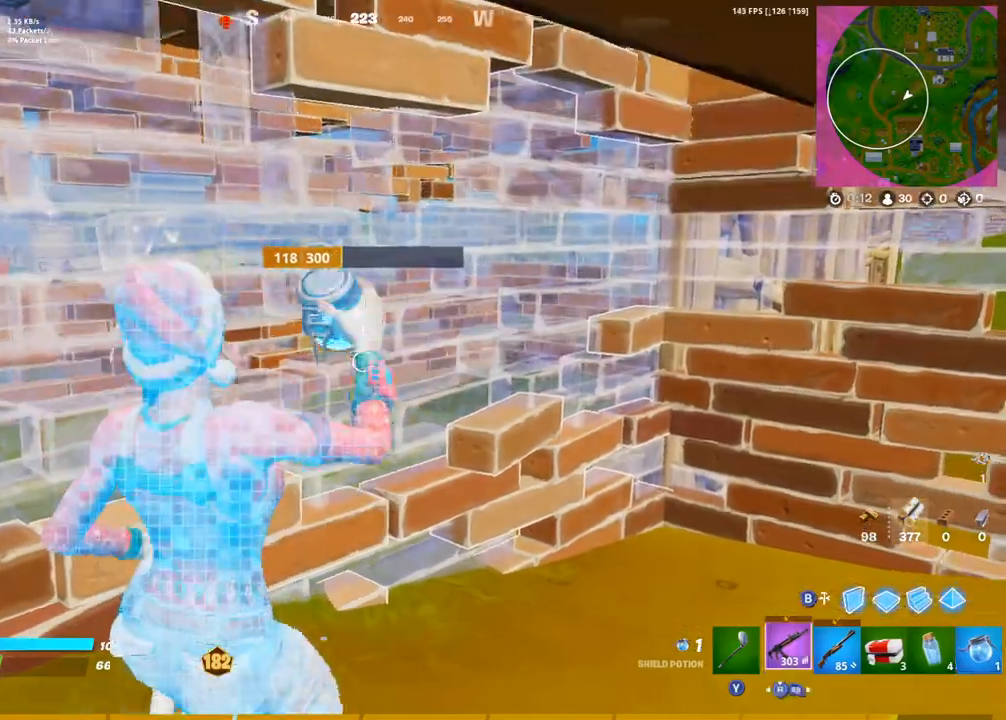
{"buttons": ["R2"], "left_stick": "right", "right_stick": "left", "events": [[50, "R1", "up"], [100, "R1", "down"], [233, "R1", "up"], [250, "right_stick", "up-left"], [300, "L3", "down"], [333, "R2", "down"], [350, "right_stick", "down-right"], [417, "L3", "up"], [433, "right_stick", "up-left"], [483, "right_stick", "left"]]}
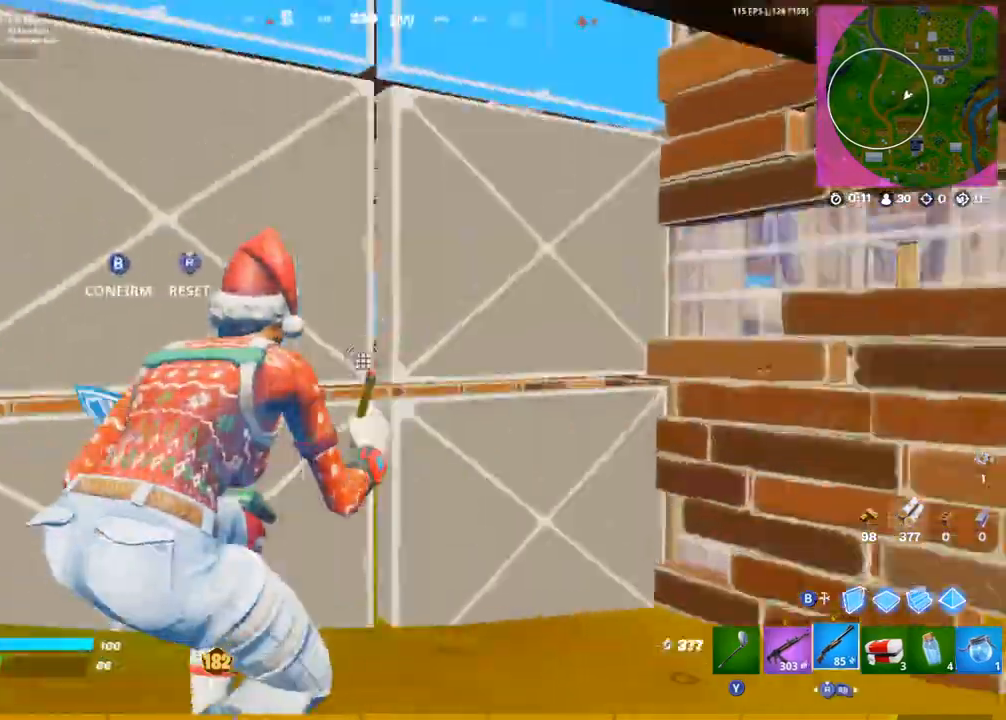
{"buttons": [], "left_stick": "down-left", "right_stick": "center", "events": [[17, "CIRCLE", "down"], [50, "R2", "up"], [117, "CIRCLE", "up"], [333, "left_stick", "down-left"], [483, "right_stick", "center"]]}
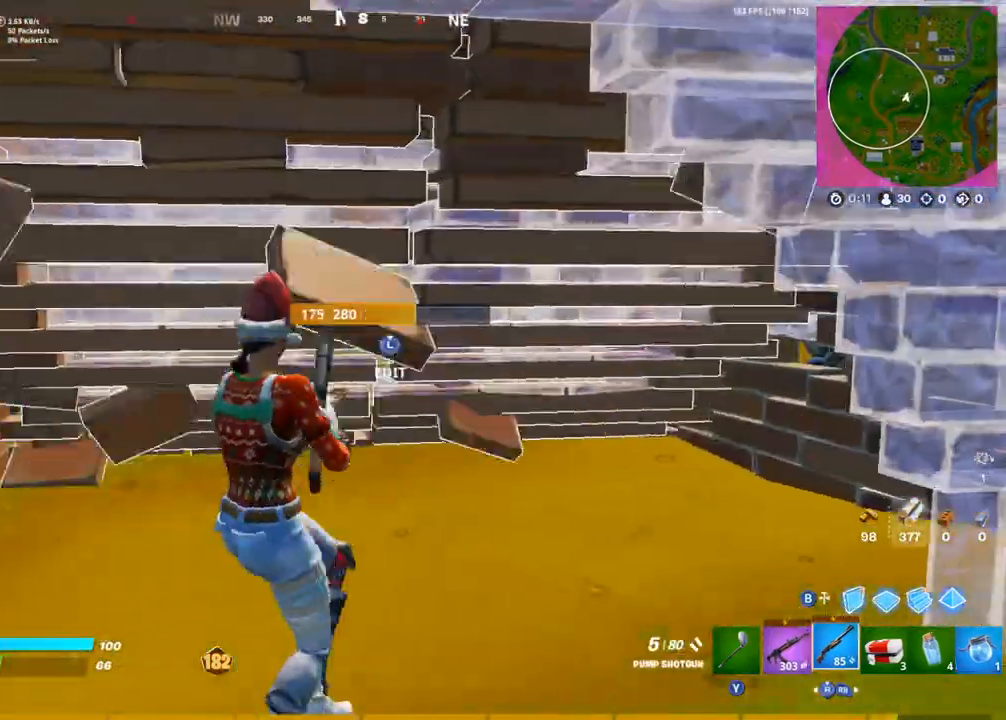
{"buttons": ["L1", "L2"], "left_stick": "down-left", "right_stick": "center", "events": [[67, "left_stick", "down"], [200, "CIRCLE", "down"], [283, "CIRCLE", "up"], [300, "L2", "down"], [433, "L1", "down"], [433, "left_stick", "down-left"]]}
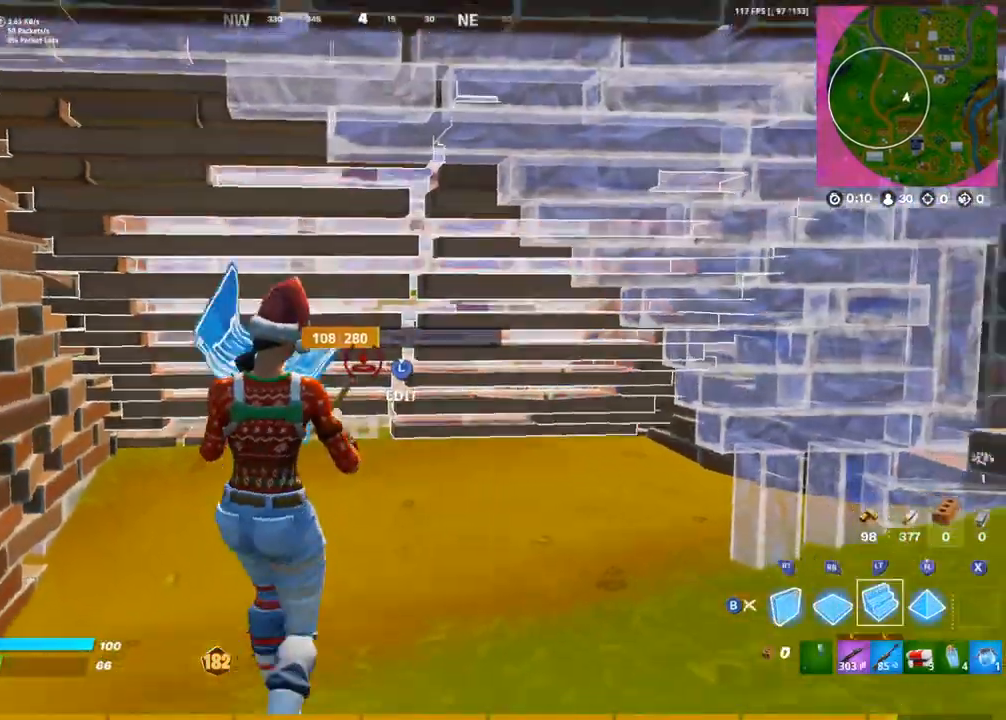
{"buttons": ["CIRCLE"], "left_stick": "up-left", "right_stick": "center", "events": [[33, "L1", "up"], [383, "CIRCLE", "down"], [383, "L2", "up"], [467, "left_stick", "up-left"]]}
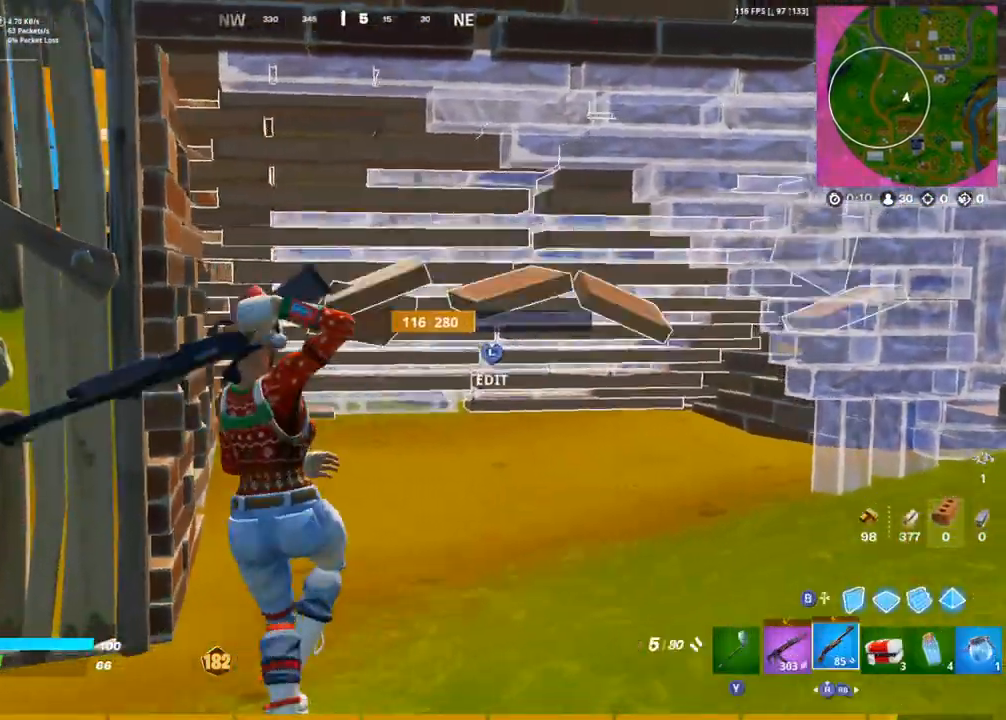
{"buttons": [], "left_stick": "down-right", "right_stick": "center", "events": [[17, "CIRCLE", "up"], [17, "left_stick", "up"], [200, "L3", "down"], [233, "left_stick", "down-right"], [250, "right_stick", "down"], [300, "R2", "down"], [367, "L3", "up"], [367, "right_stick", "up"], [467, "right_stick", "center"], [483, "R2", "up"]]}
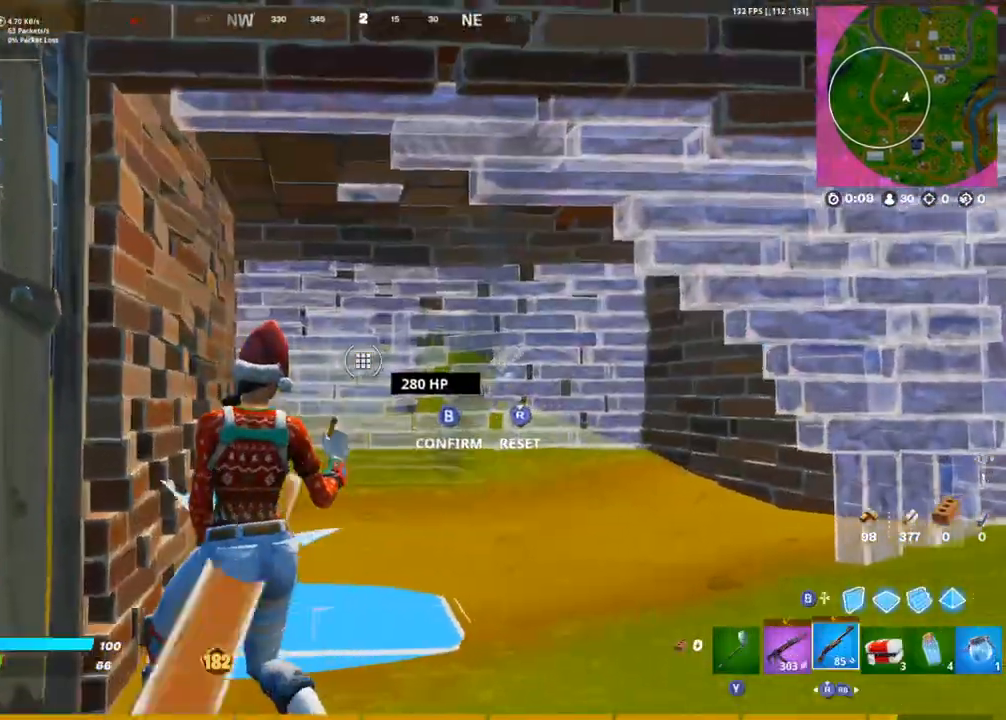
{"buttons": [], "left_stick": "down-right", "right_stick": "up-left", "events": [[50, "left_stick", "up-left"], [300, "left_stick", "center"], [350, "right_stick", "down"], [383, "left_stick", "down-right"], [483, "right_stick", "up-left"]]}
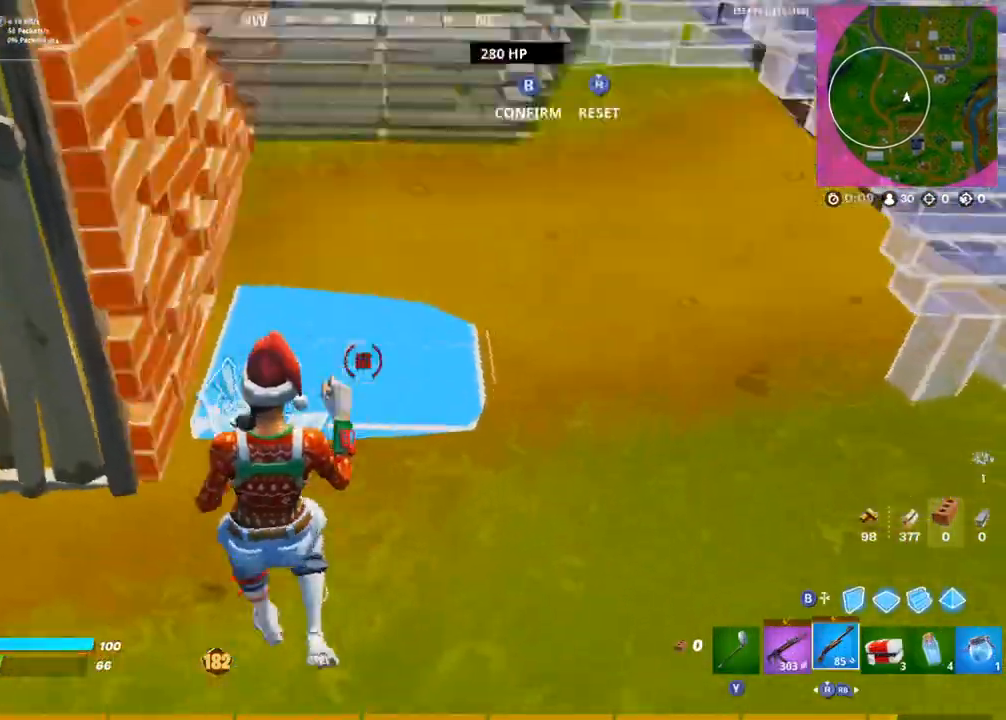
{"buttons": [], "left_stick": "right", "right_stick": "center", "events": [[17, "R2", "down"], [17, "right_stick", "up"], [67, "left_stick", "right"], [100, "R2", "up"], [117, "right_stick", "center"], [333, "left_stick", "up-left"], [367, "L1", "down"], [467, "L1", "up"], [500, "left_stick", "right"]]}
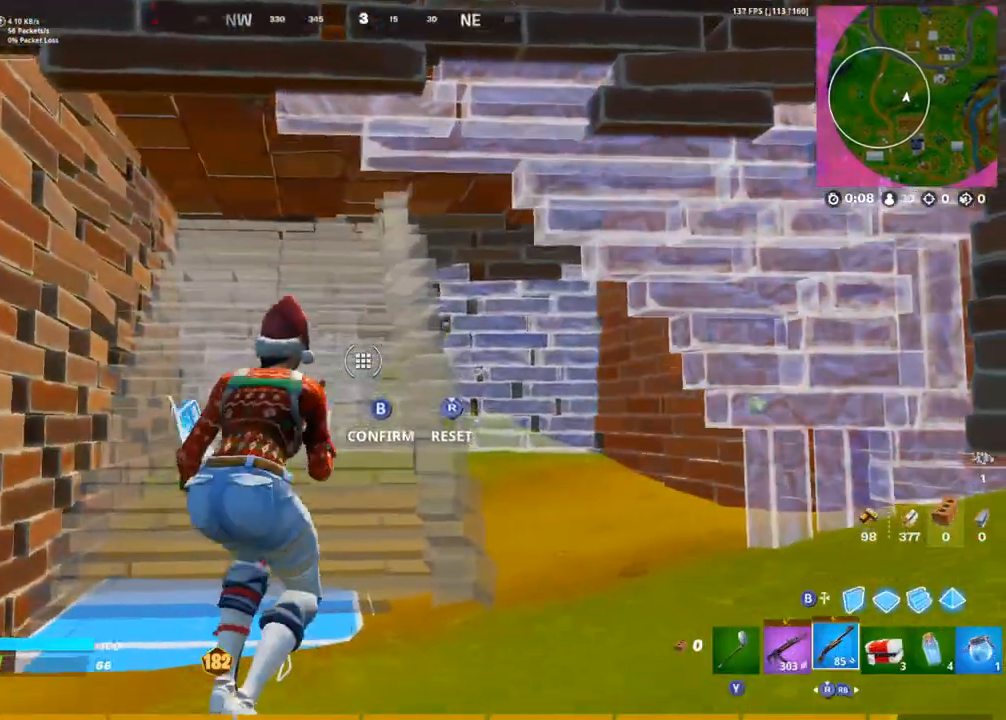
{"buttons": [], "left_stick": "right", "right_stick": "center", "events": [[150, "left_stick", "up-right"], [350, "left_stick", "center"], [417, "left_stick", "right"]]}
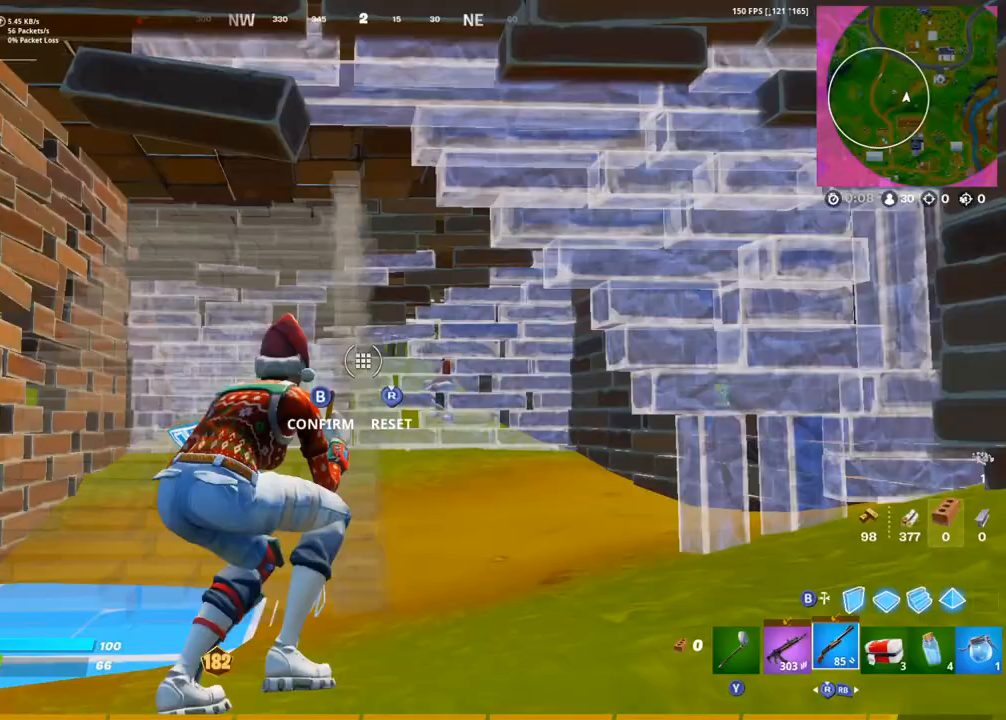
{"buttons": ["L1", "L2"], "left_stick": "up-right", "right_stick": "center", "events": [[83, "left_stick", "center"], [200, "left_stick", "up-right"], [217, "CIRCLE", "down"], [317, "CIRCLE", "up"], [350, "left_stick", "up"], [467, "left_stick", "up-right"], [483, "L2", "down"], [500, "L1", "down"]]}
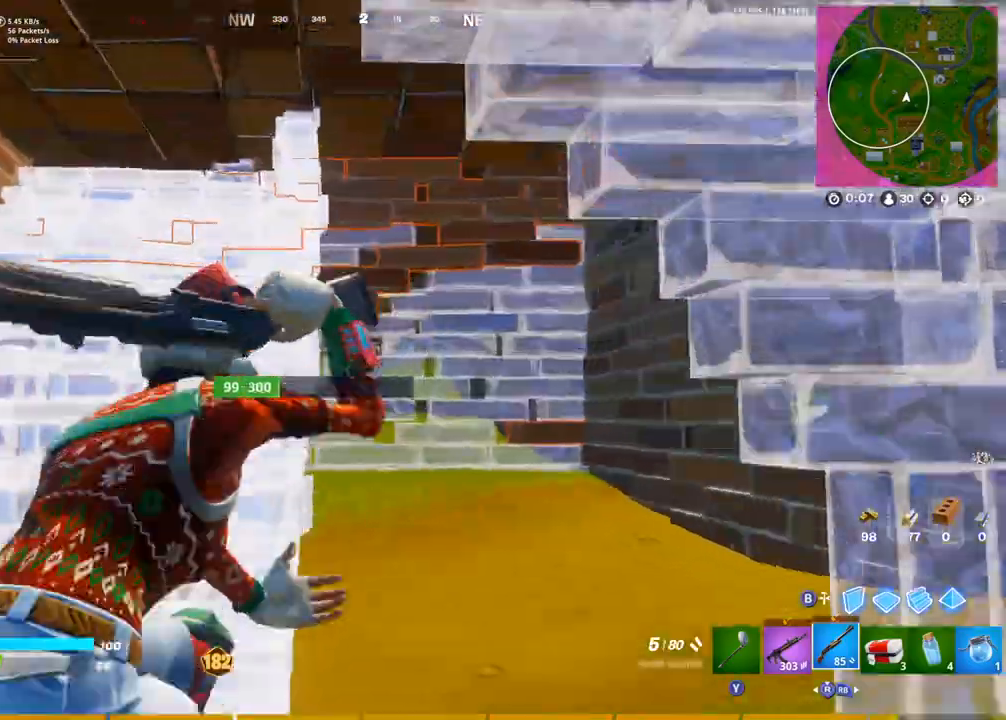
{"buttons": ["L2", "R2"], "left_stick": "up-right", "right_stick": "left", "events": [[50, "L1", "up"], [150, "R2", "down"], [167, "L2", "up"], [167, "R3", "down"], [200, "left_stick", "up"], [250, "R3", "up"], [250, "right_stick", "left"], [267, "R2", "up"], [300, "L1", "down"], [300, "L2", "down"], [367, "L1", "up"], [400, "left_stick", "up-right"], [433, "R2", "down"]]}
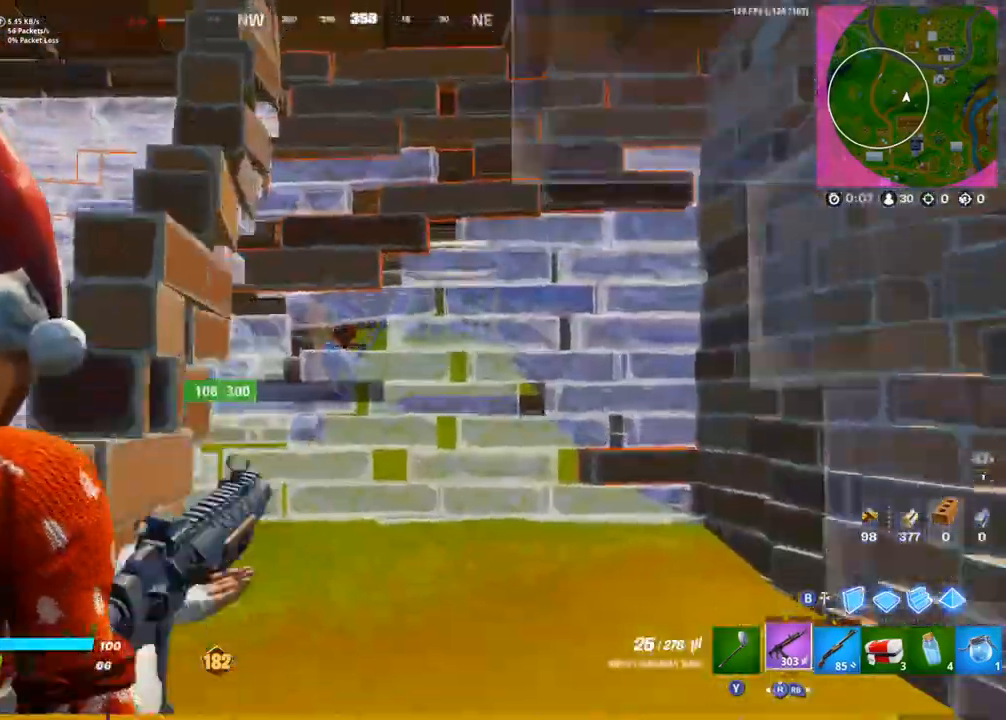
{"buttons": ["L2", "R2"], "left_stick": "right", "right_stick": "center", "events": [[50, "left_stick", "center"], [83, "right_stick", "center"], [233, "R2", "up"], [283, "R2", "down"], [400, "left_stick", "right"]]}
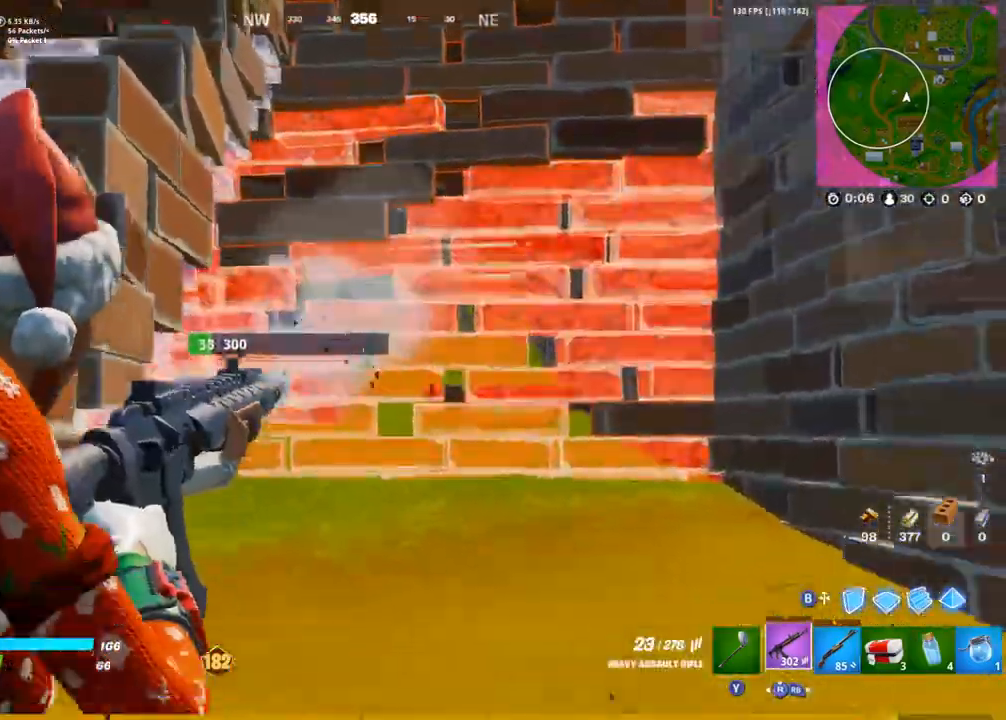
{"buttons": ["CIRCLE"], "left_stick": "down-left", "right_stick": "center", "events": [[50, "left_stick", "up-left"], [167, "left_stick", "right"], [250, "L2", "up"], [267, "left_stick", "down"], [333, "CIRCLE", "down"], [350, "R2", "up"], [350, "left_stick", "down-left"], [433, "R2", "down"], [500, "R2", "up"]]}
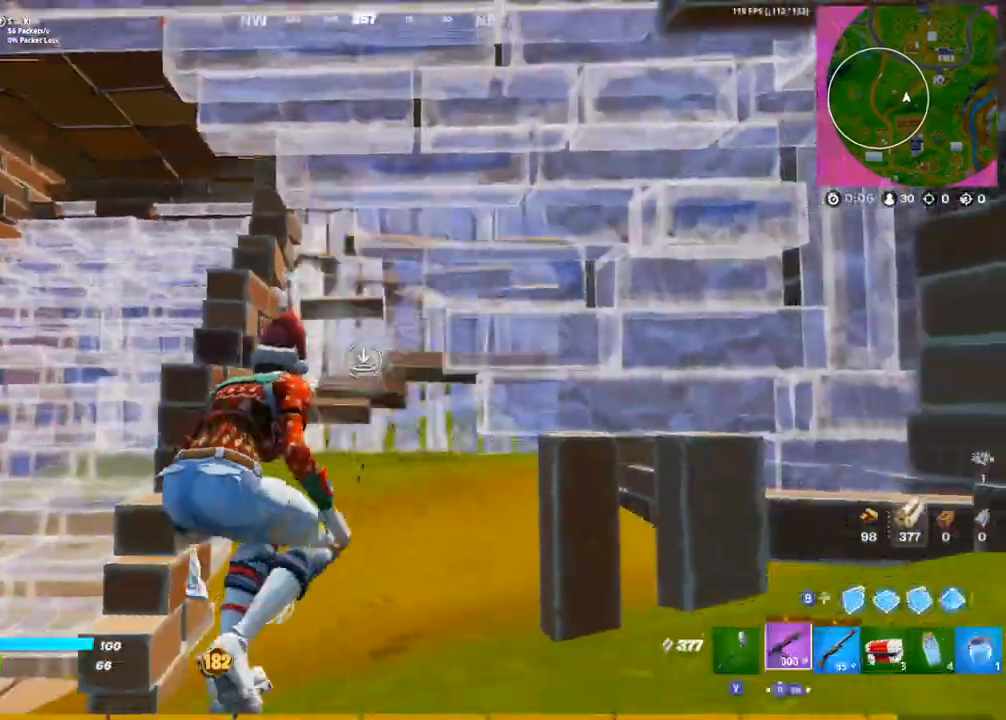
{"buttons": [], "left_stick": "down", "right_stick": "up-right", "events": [[83, "R1", "down"], [150, "right_stick", "left"], [167, "CIRCLE", "up"], [183, "R1", "up"], [233, "left_stick", "left"], [250, "right_stick", "center"], [300, "L3", "down"], [333, "R3", "down"], [350, "CIRCLE", "down"], [433, "L3", "up"], [433, "R3", "up"], [433, "left_stick", "down"], [433, "right_stick", "up-right"], [450, "CIRCLE", "up"]]}
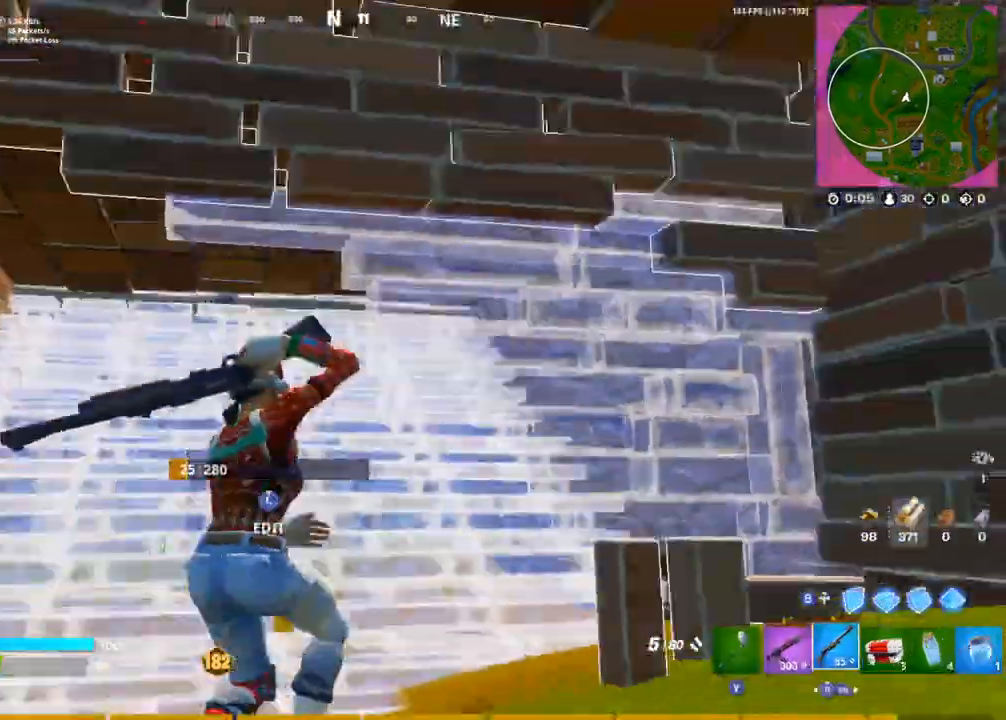
{"buttons": [], "left_stick": "up-left", "right_stick": "center", "events": [[17, "CIRCLE", "down"], [83, "L3", "down"], [100, "R3", "down"], [150, "right_stick", "down-left"], [217, "L3", "up"], [217, "R3", "up"], [250, "CIRCLE", "up"], [267, "left_stick", "left"], [333, "left_stick", "up-left"], [450, "right_stick", "center"]]}
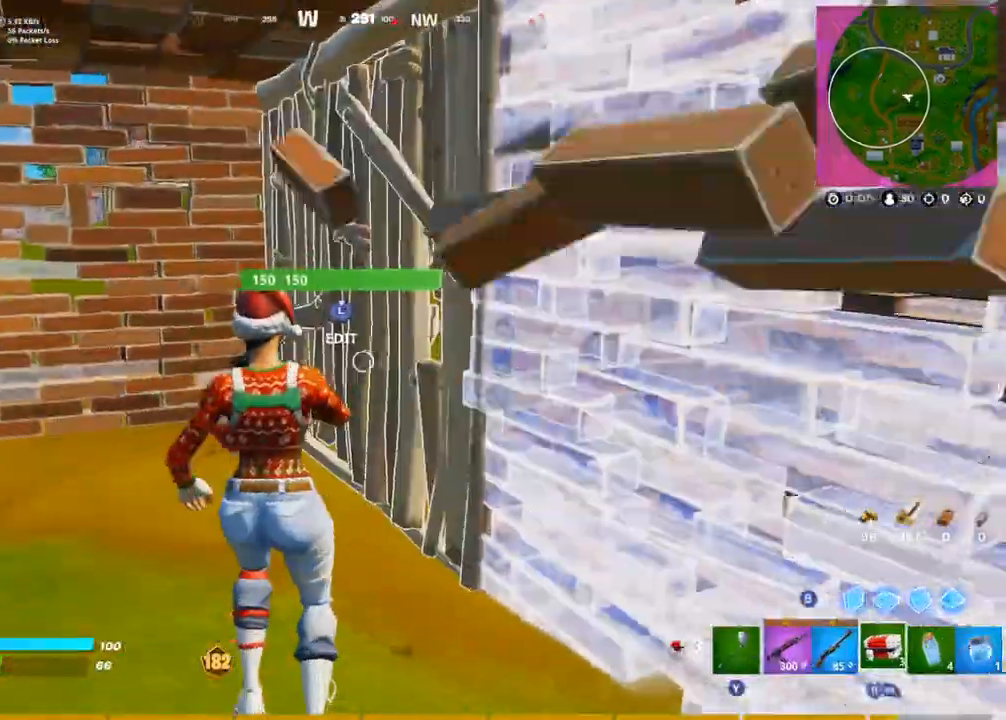
{"buttons": ["R2"], "left_stick": "center", "right_stick": "right", "events": [[317, "left_stick", "center"], [367, "right_stick", "right"], [433, "R2", "down"]]}
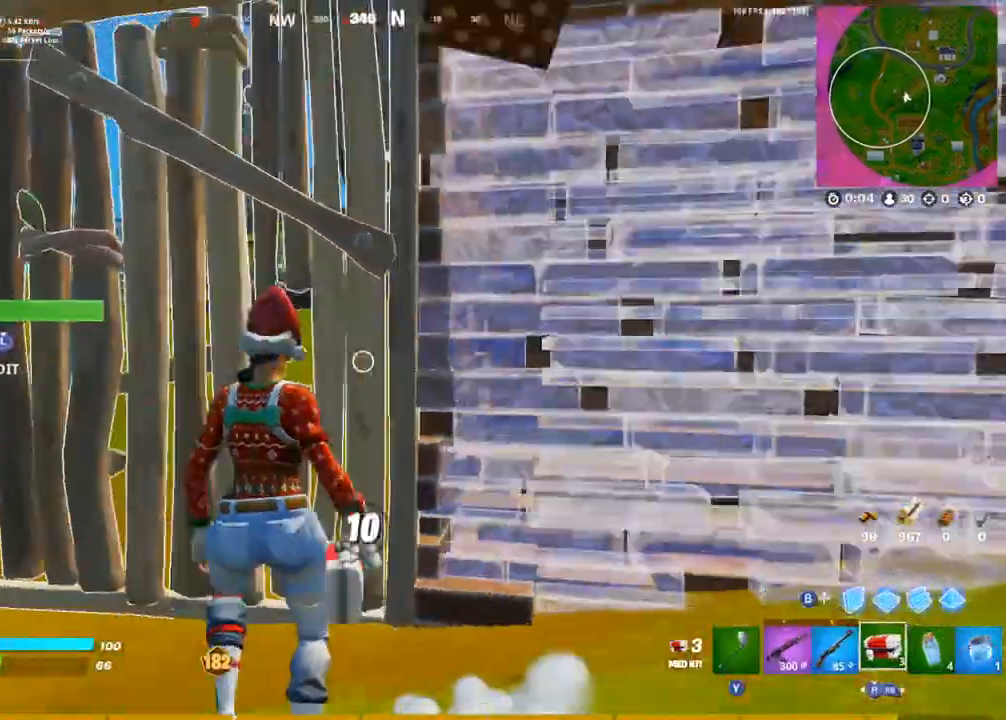
{"buttons": [], "left_stick": "right", "right_stick": "center", "events": [[17, "R2", "up"], [17, "right_stick", "center"], [167, "left_stick", "right"], [317, "left_stick", "center"], [433, "left_stick", "right"]]}
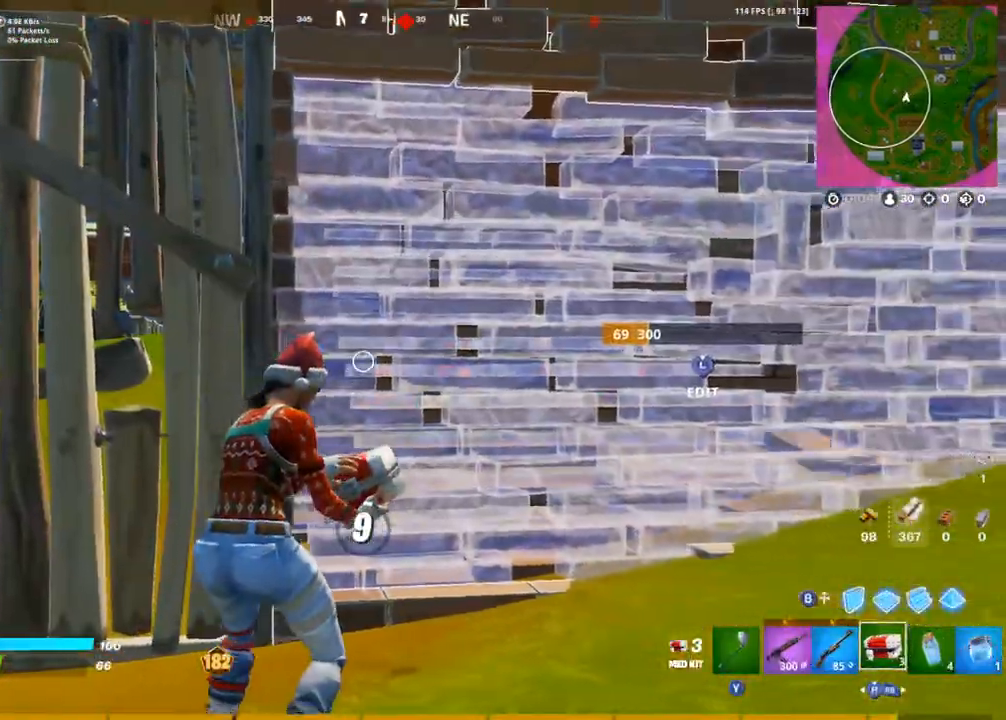
{"buttons": [], "left_stick": "right", "right_stick": "center", "events": [[67, "left_stick", "center"], [183, "left_stick", "right"], [317, "left_stick", "center"], [367, "CIRCLE", "down"], [383, "left_stick", "right"], [467, "CIRCLE", "up"]]}
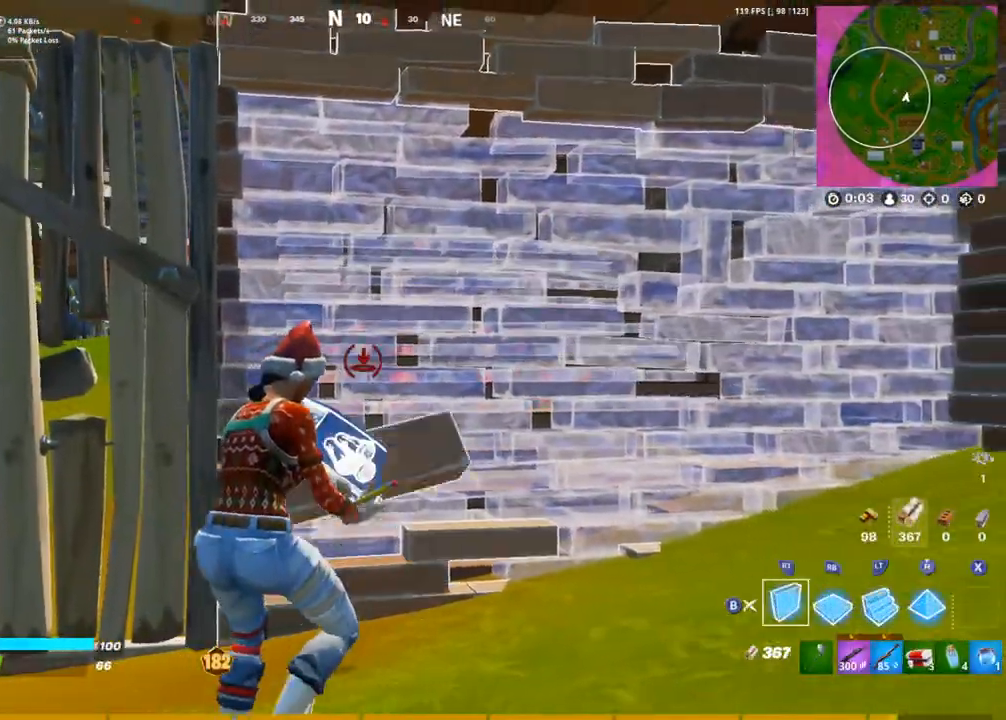
{"buttons": [], "left_stick": "up-right", "right_stick": "center", "events": [[17, "R2", "down"], [133, "left_stick", "up"], [183, "CIRCLE", "down"], [200, "R2", "up"], [250, "R3", "down"], [267, "CIRCLE", "up"], [333, "R3", "up"], [350, "L3", "down"], [417, "R2", "down"], [450, "CIRCLE", "down"], [467, "L3", "up"], [467, "left_stick", "up-right"], [483, "R2", "up"], [500, "CIRCLE", "up"]]}
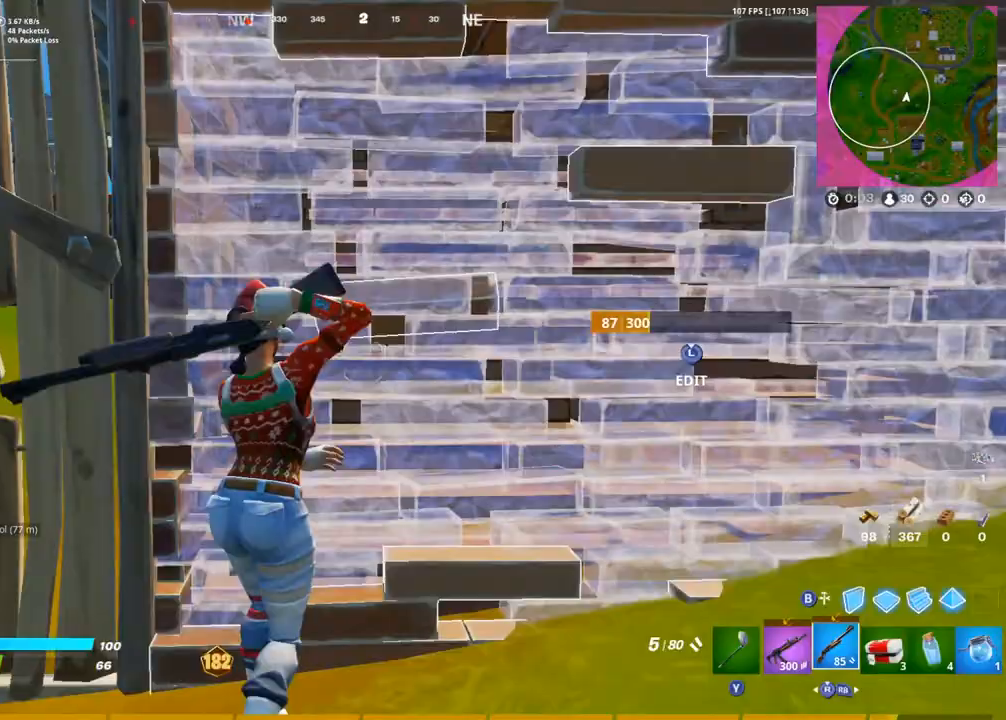
{"buttons": ["CIRCLE"], "left_stick": "down", "right_stick": "center", "events": [[67, "CIRCLE", "down"], [183, "CIRCLE", "up"], [183, "R2", "down"], [250, "left_stick", "up-left"], [300, "R2", "up"], [317, "left_stick", "left"], [400, "CIRCLE", "down"], [467, "left_stick", "down"]]}
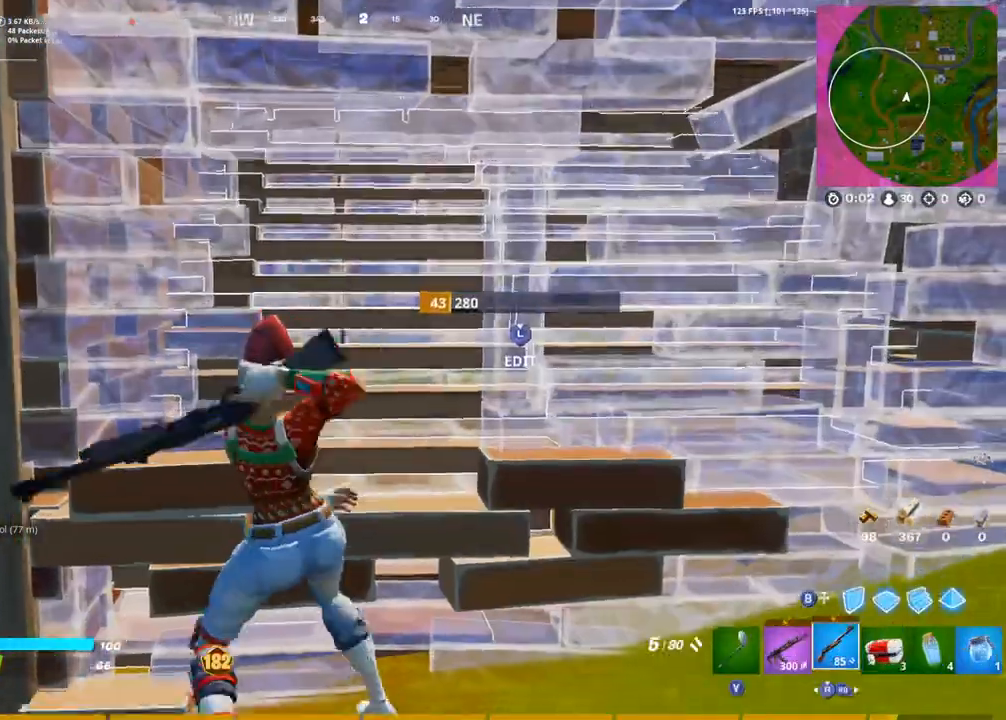
{"buttons": [], "left_stick": "down-left", "right_stick": "left", "events": [[50, "CIRCLE", "up"], [150, "R3", "down"], [250, "R3", "up"], [267, "left_stick", "down-left"], [433, "right_stick", "left"]]}
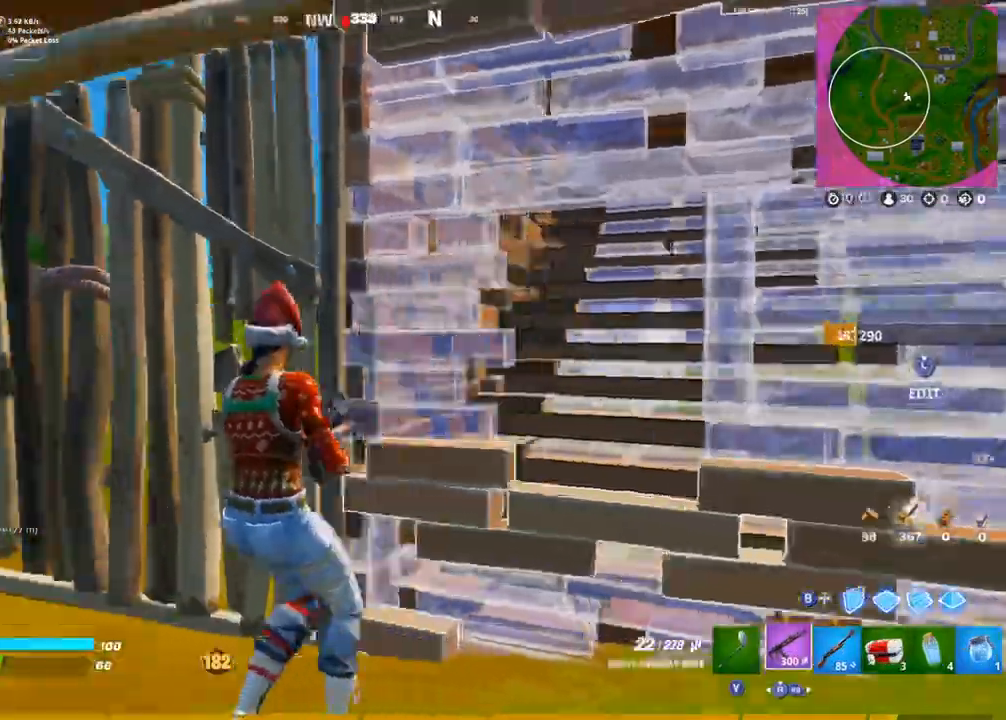
{"buttons": ["R1"], "left_stick": "up-left", "right_stick": "center", "events": [[183, "right_stick", "center"], [317, "CIRCLE", "down"], [400, "CIRCLE", "up"], [417, "R1", "down"], [433, "left_stick", "up-left"]]}
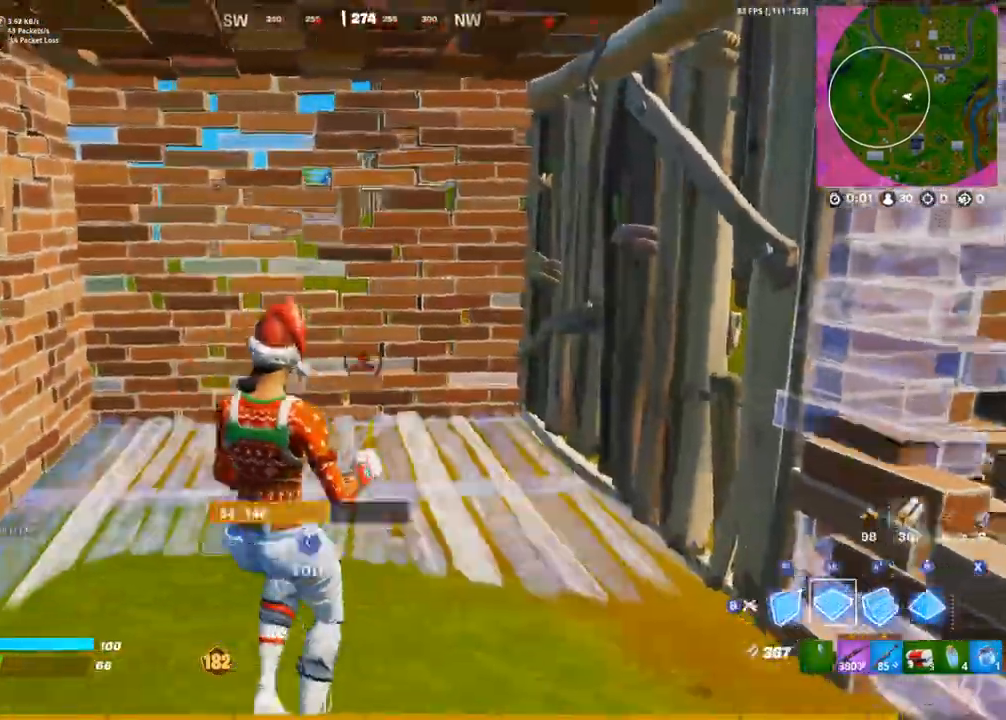
{"buttons": [], "left_stick": "up", "right_stick": "center", "events": [[33, "R1", "up"], [67, "CIRCLE", "down"], [117, "left_stick", "down-right"], [133, "CIRCLE", "up"], [133, "right_stick", "right"], [300, "left_stick", "up-right"], [317, "right_stick", "center"], [400, "left_stick", "up"]]}
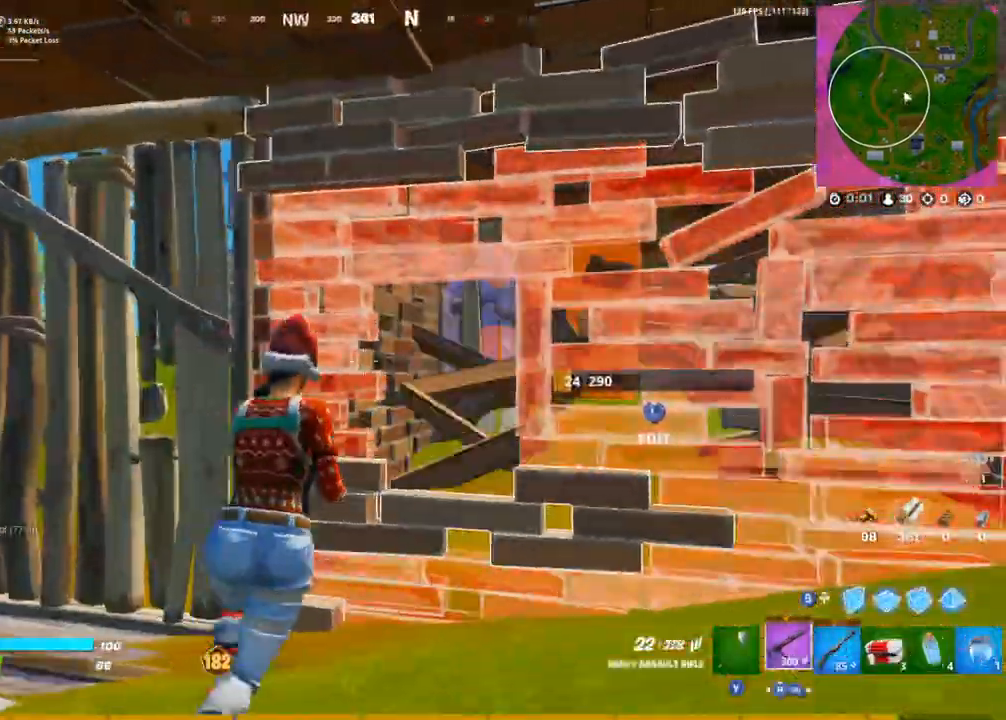
{"buttons": ["CIRCLE", "L2"], "left_stick": "up-left", "right_stick": "center", "events": [[83, "CIRCLE", "down"], [117, "right_stick", "right"], [217, "right_stick", "center"], [250, "L2", "down"], [283, "CIRCLE", "up"], [317, "left_stick", "up-left"], [350, "CIRCLE", "down"], [400, "right_stick", "up-left"], [467, "right_stick", "center"]]}
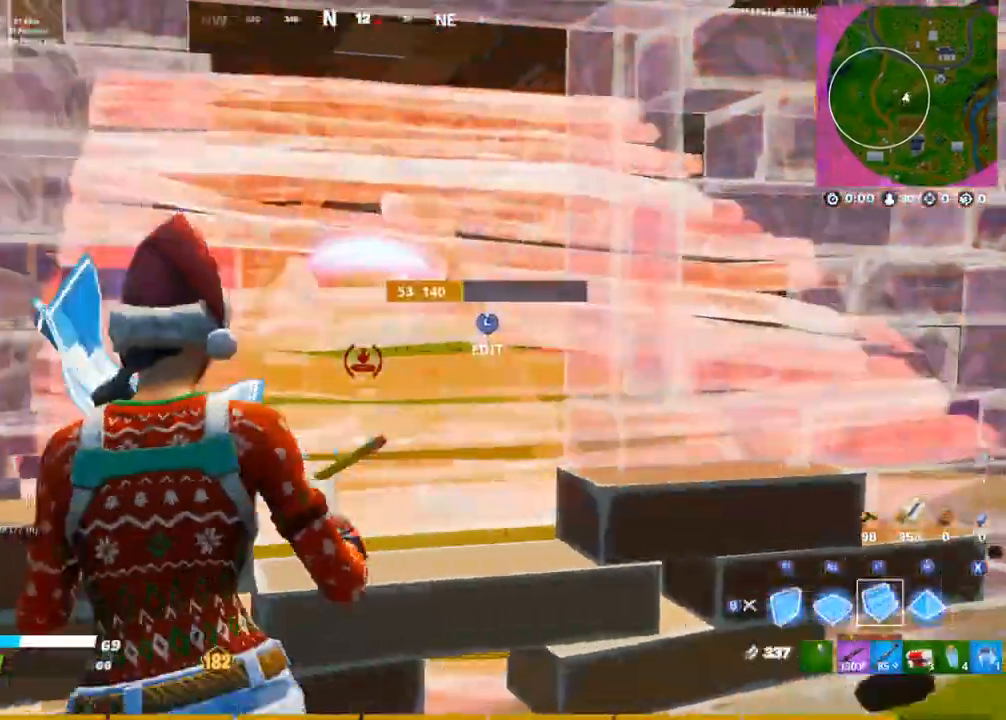
{"buttons": ["L2"], "left_stick": "up-right", "right_stick": "center"}
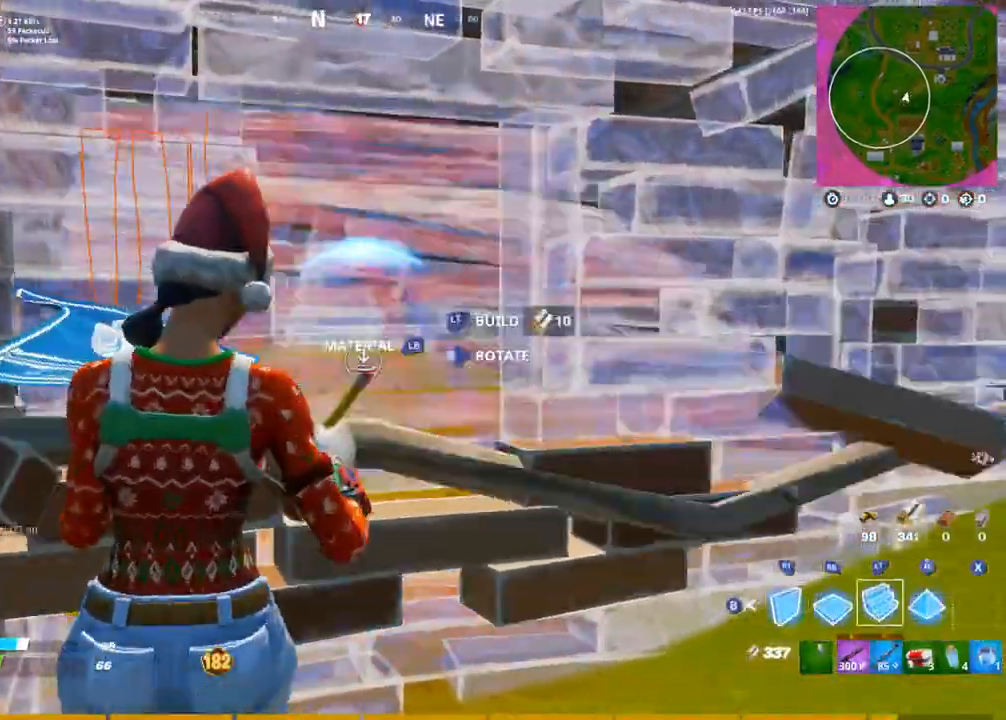
{"buttons": [], "left_stick": "right", "right_stick": "center", "events": [[67, "left_stick", "up-left"], [300, "CIRCLE", "down"], [317, "L2", "up"], [317, "left_stick", "center"], [417, "CIRCLE", "up"], [500, "left_stick", "right"]]}
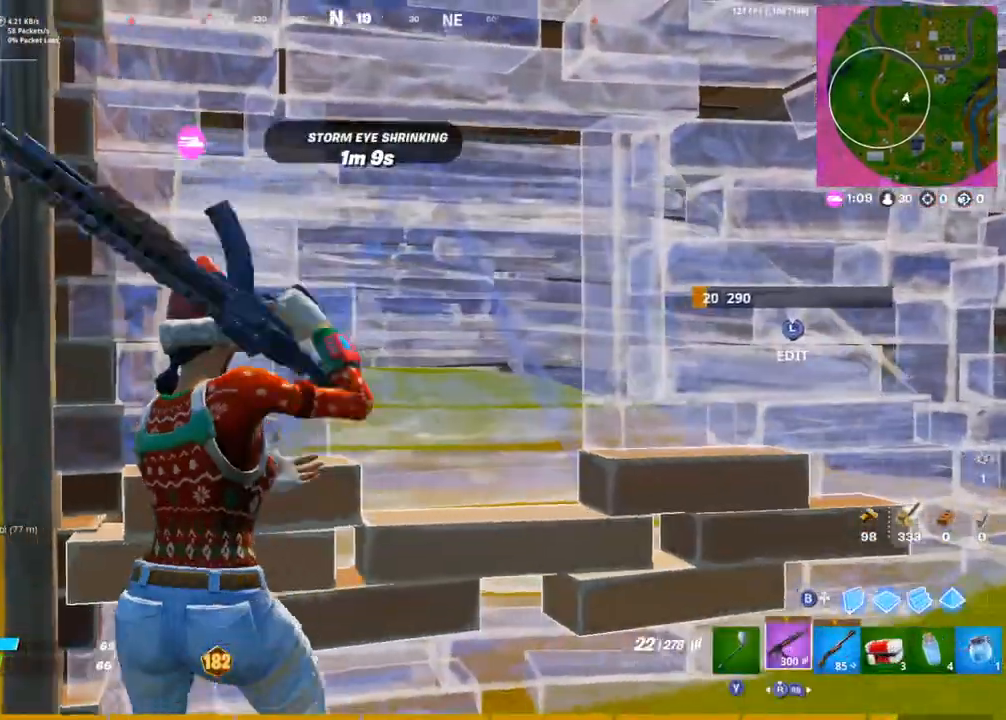
{"buttons": ["R2"], "left_stick": "left", "right_stick": "center", "events": [[267, "left_stick", "center"], [317, "left_stick", "left"], [350, "L3", "down"], [400, "R2", "down"], [400, "right_stick", "down"], [483, "L3", "up"], [500, "right_stick", "center"]]}